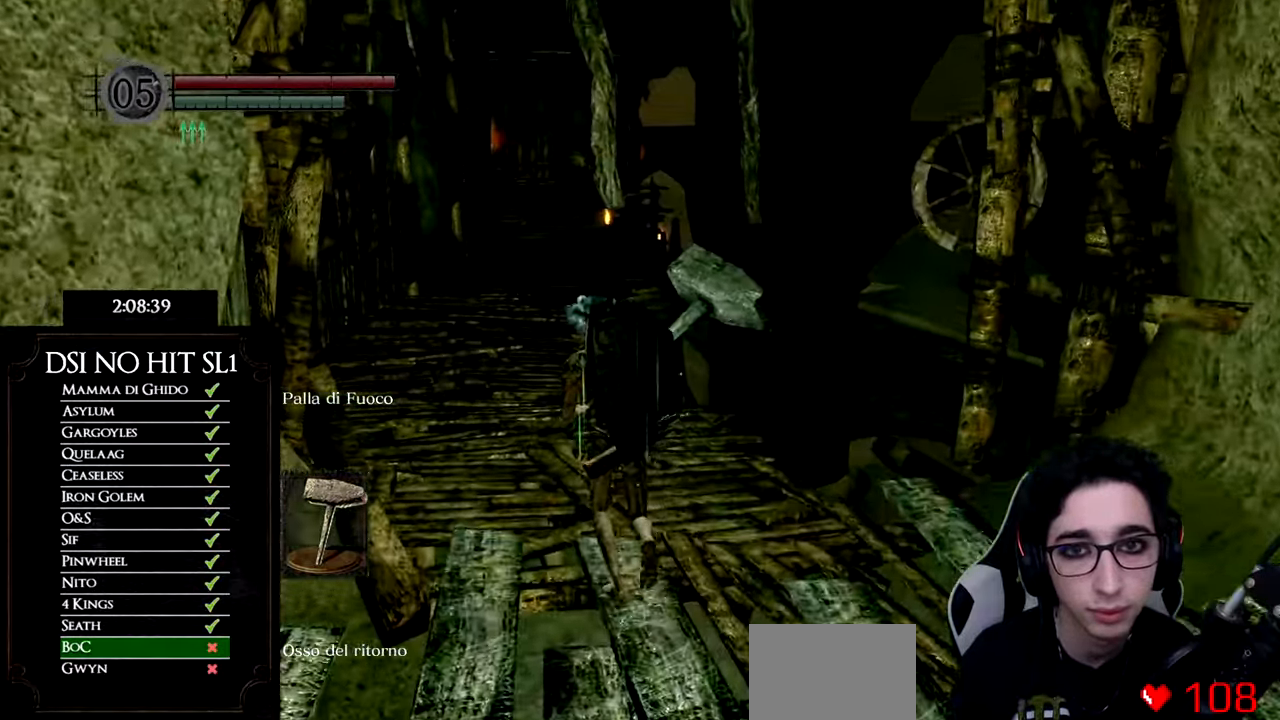
Gameplay with a controller (Xbox layout); each line is a JSON object with the inputs held at the frame after it. "events" lists button and stick changes between this image and that frame as [ms after this image, input, new state], when the widget could be followed in between. Not read: L3.
{"buttons": ["B"], "left_stick": "up", "right_stick": "center", "events": []}
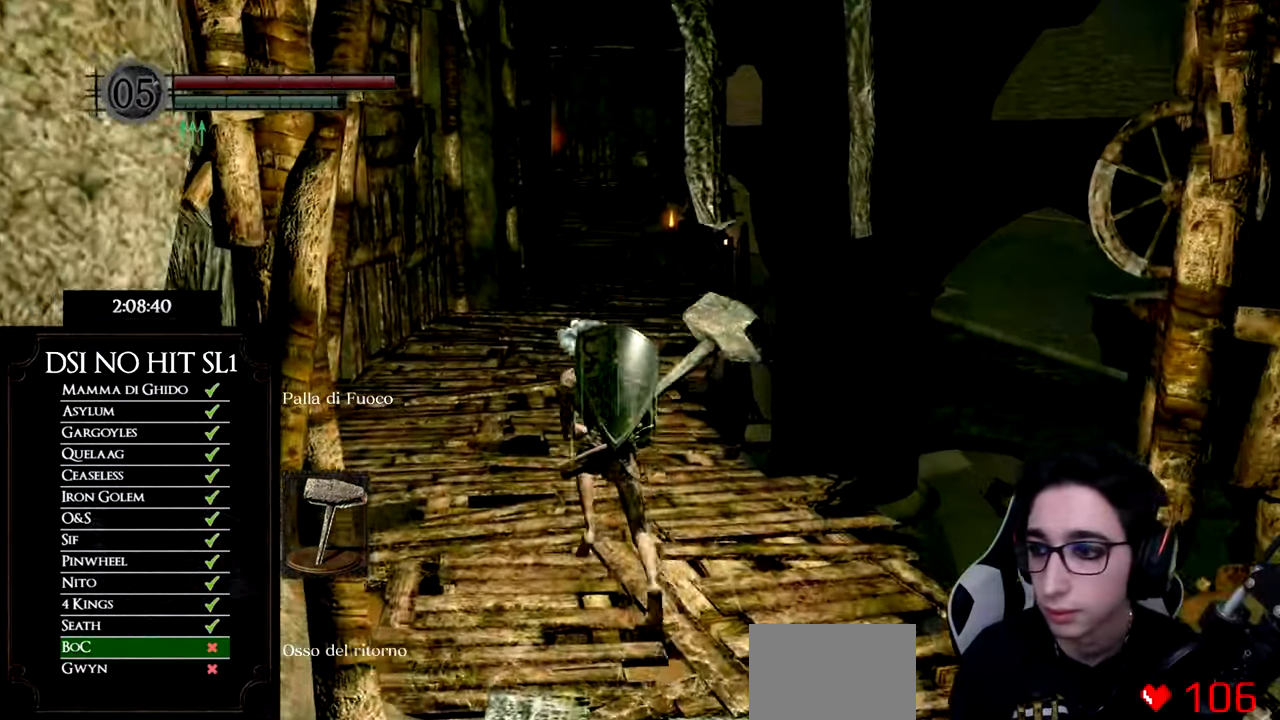
{"buttons": ["B"], "left_stick": "up", "right_stick": "center", "events": []}
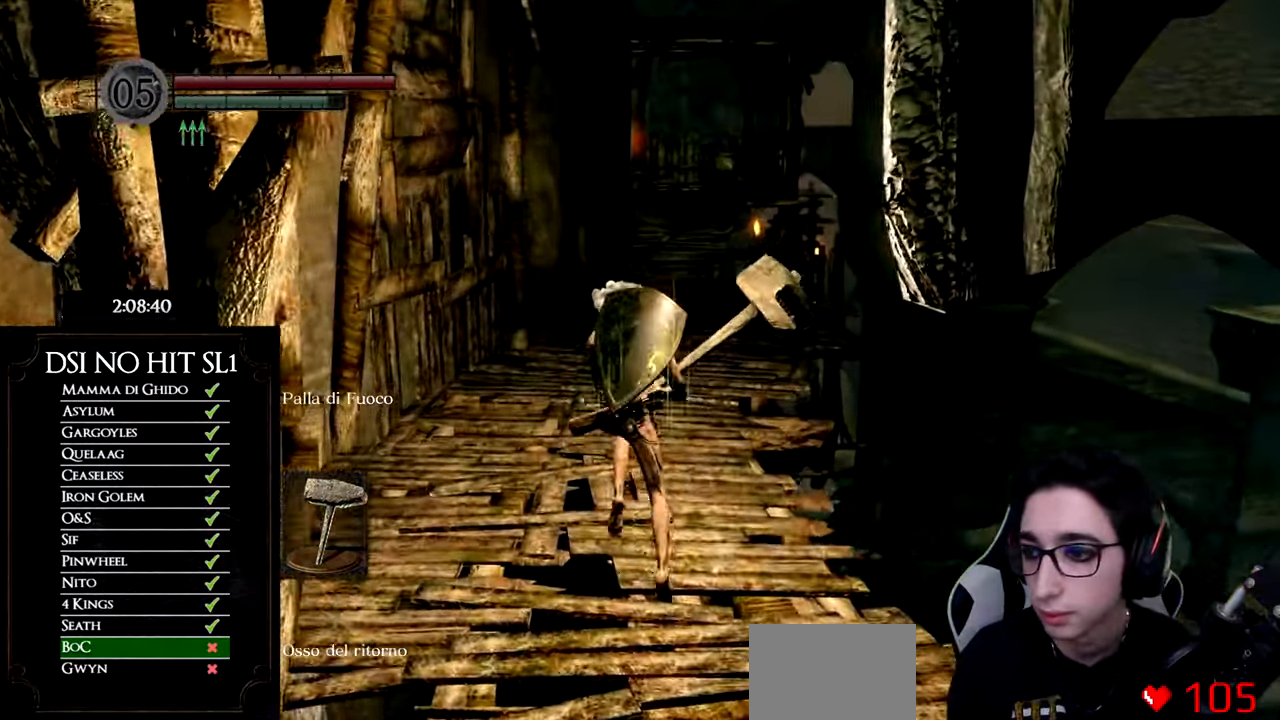
{"buttons": ["B"], "left_stick": "up", "right_stick": "center", "events": []}
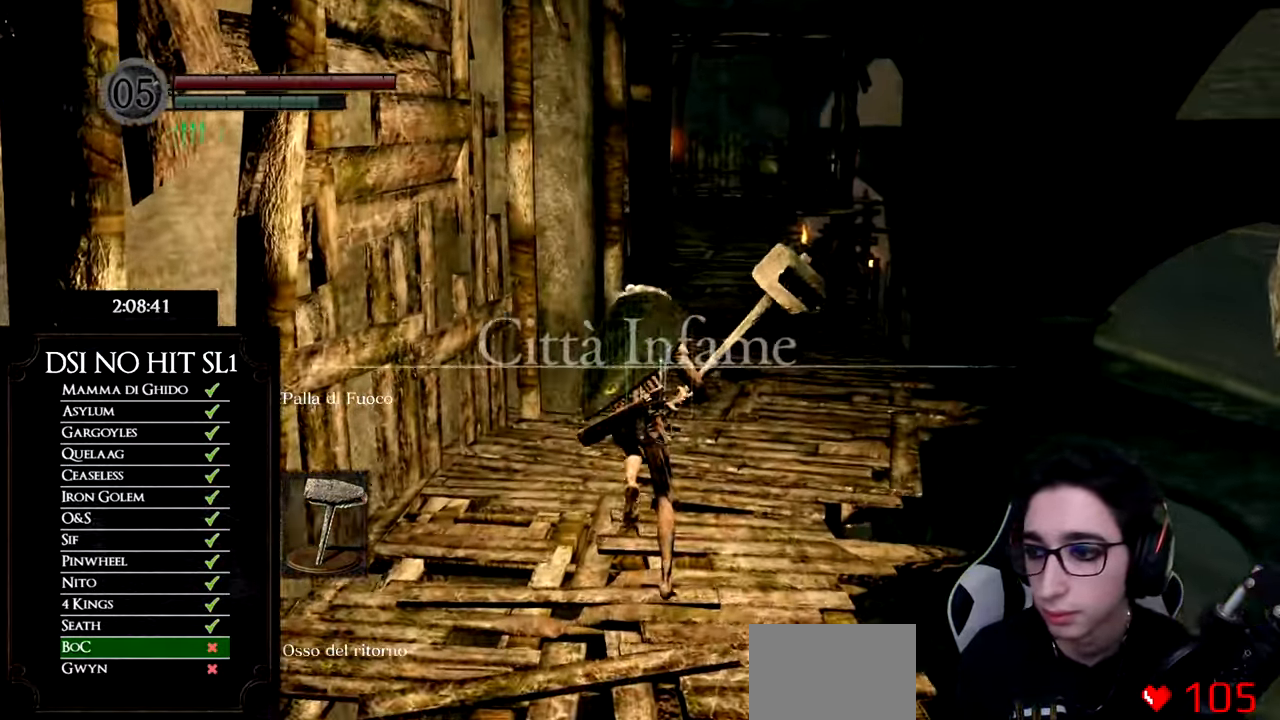
{"buttons": [], "left_stick": "up", "right_stick": "center", "events": [[200, "B", "up"], [300, "right_stick", "down"], [417, "right_stick", "center"]]}
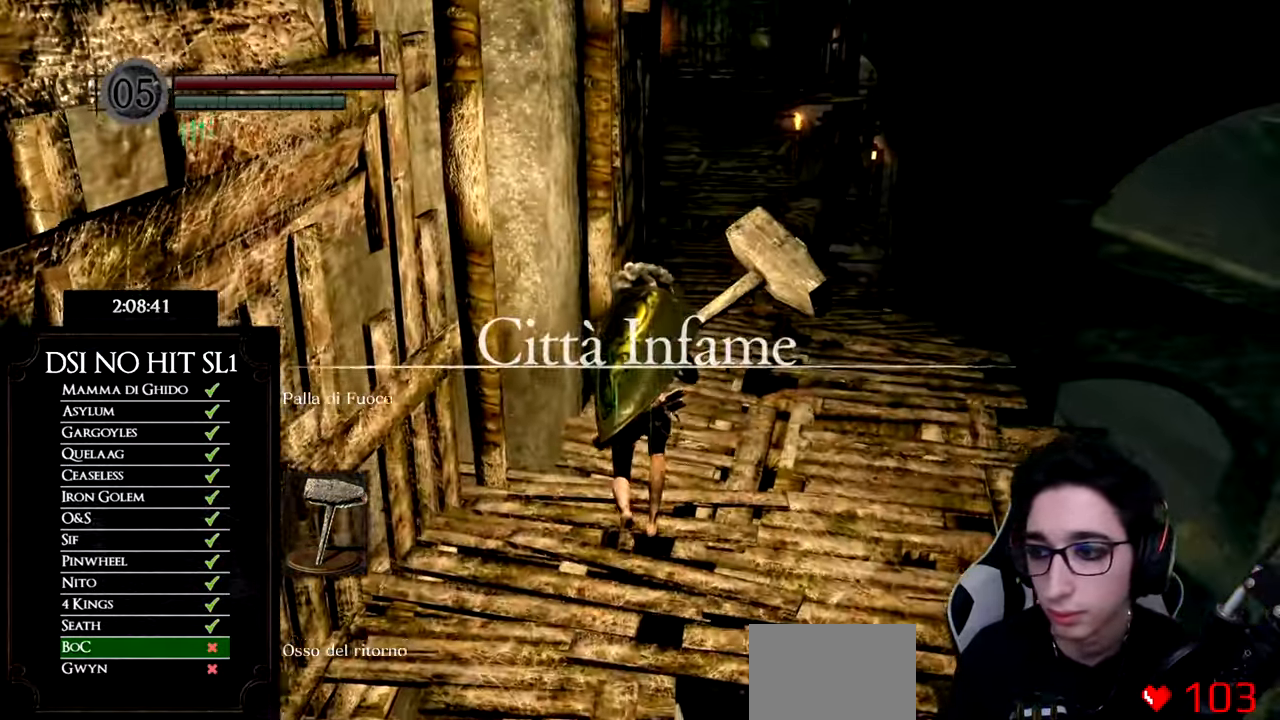
{"buttons": ["B"], "left_stick": "up", "right_stick": "center", "events": [[17, "B", "down"]]}
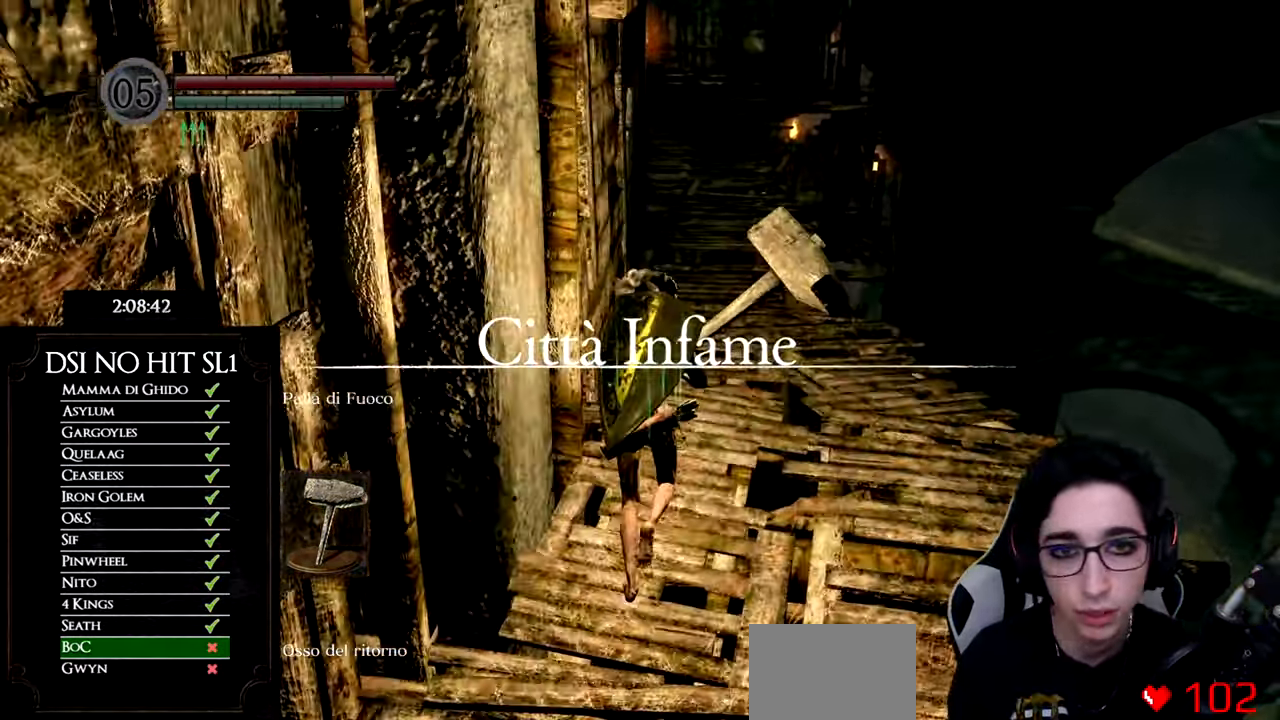
{"buttons": ["B"], "left_stick": "up", "right_stick": "center", "events": []}
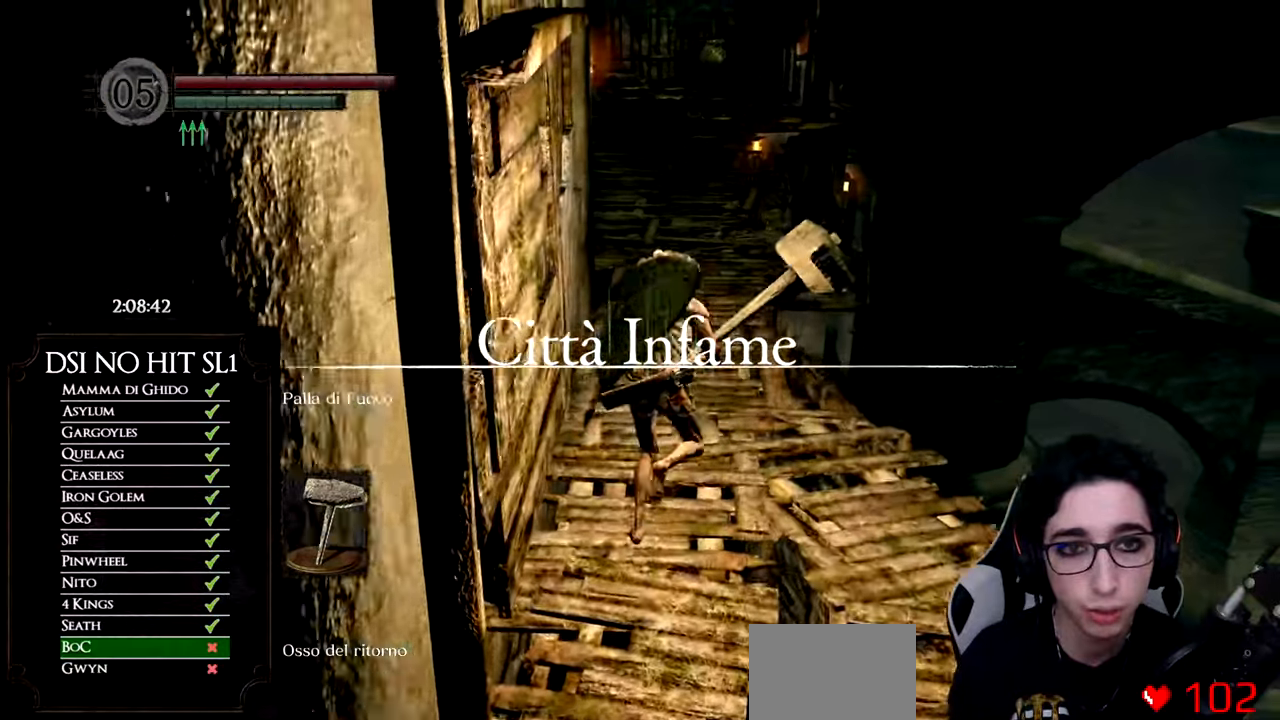
{"buttons": ["B"], "left_stick": "up", "right_stick": "center", "events": []}
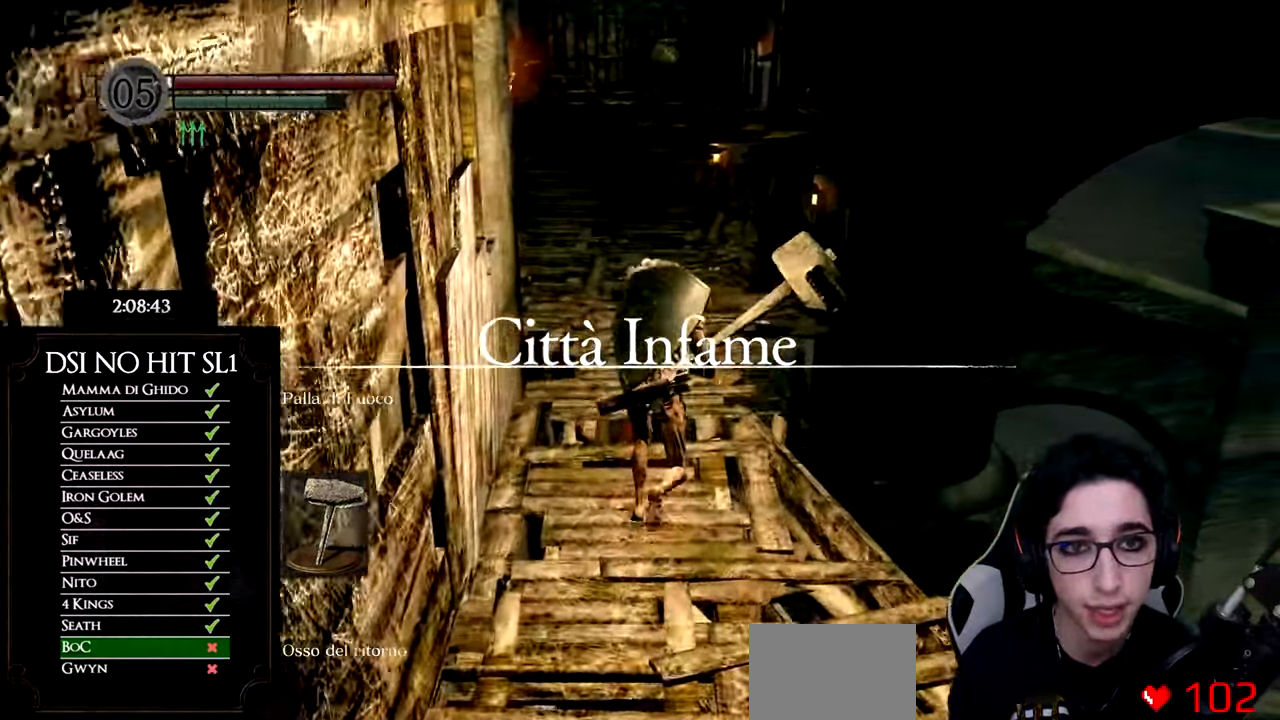
{"buttons": ["B"], "left_stick": "up", "right_stick": "center", "events": []}
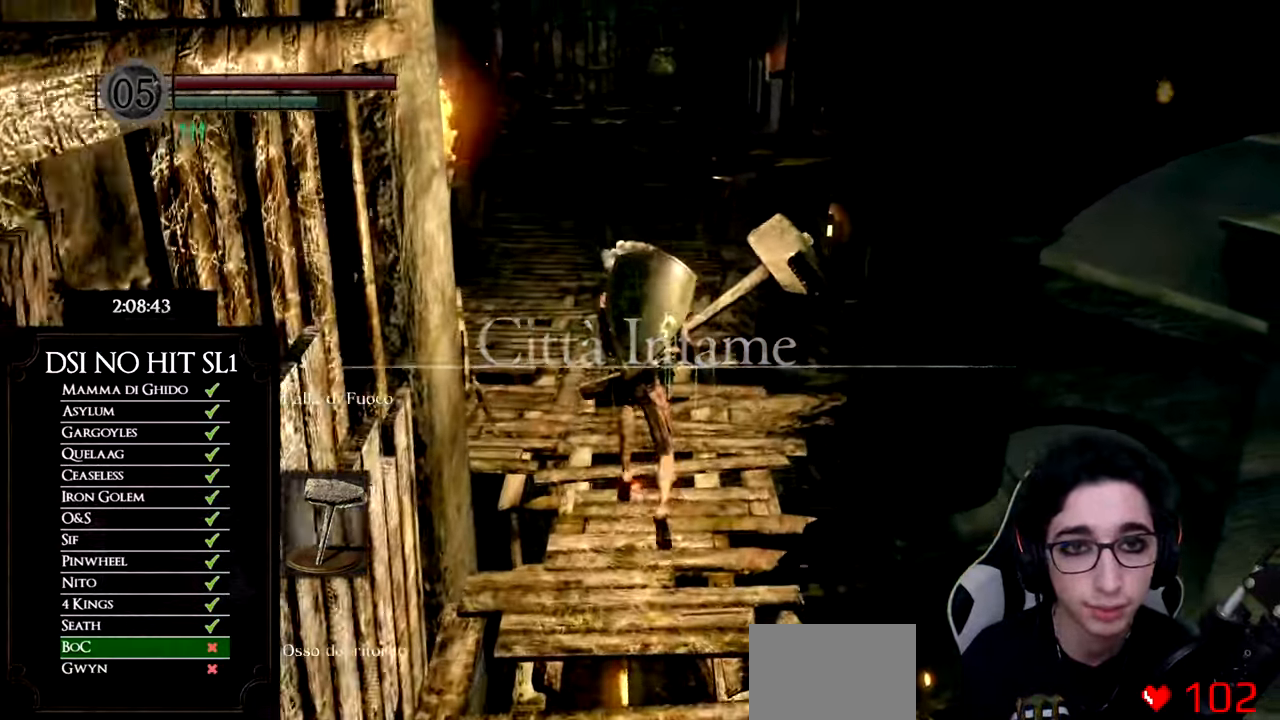
{"buttons": ["B"], "left_stick": "up", "right_stick": "center", "events": []}
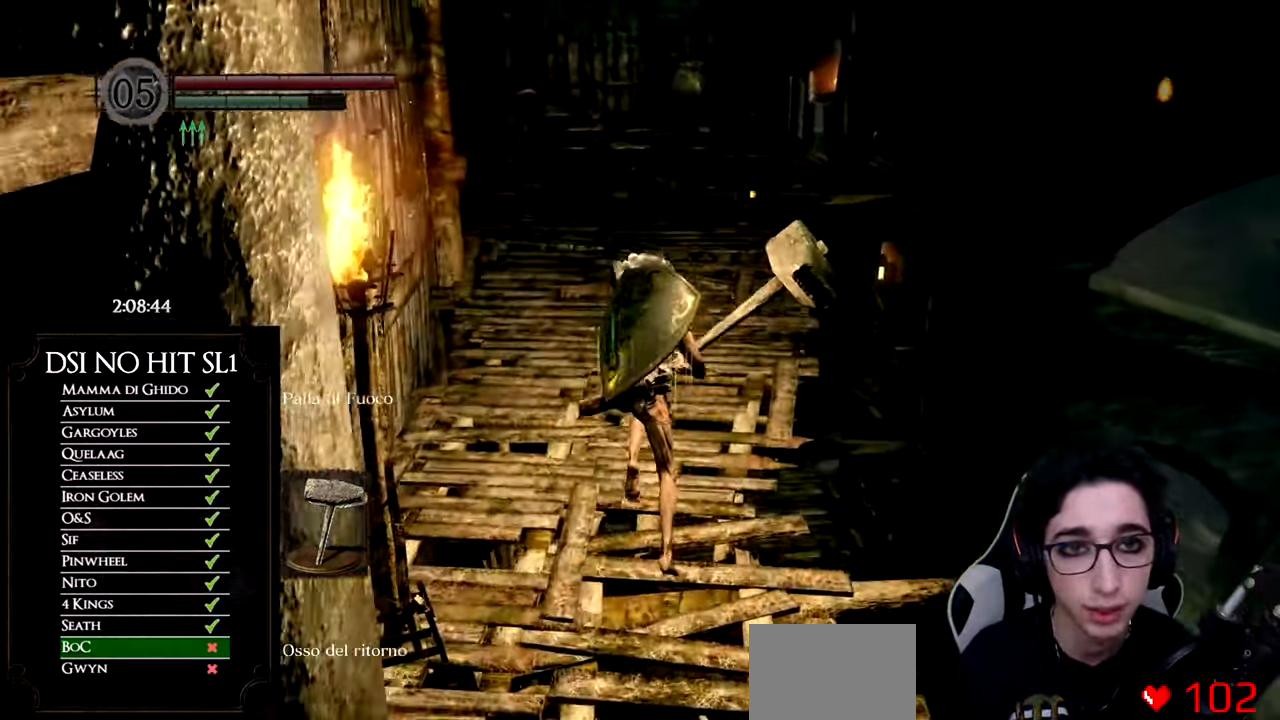
{"buttons": ["B"], "left_stick": "up", "right_stick": "center", "events": []}
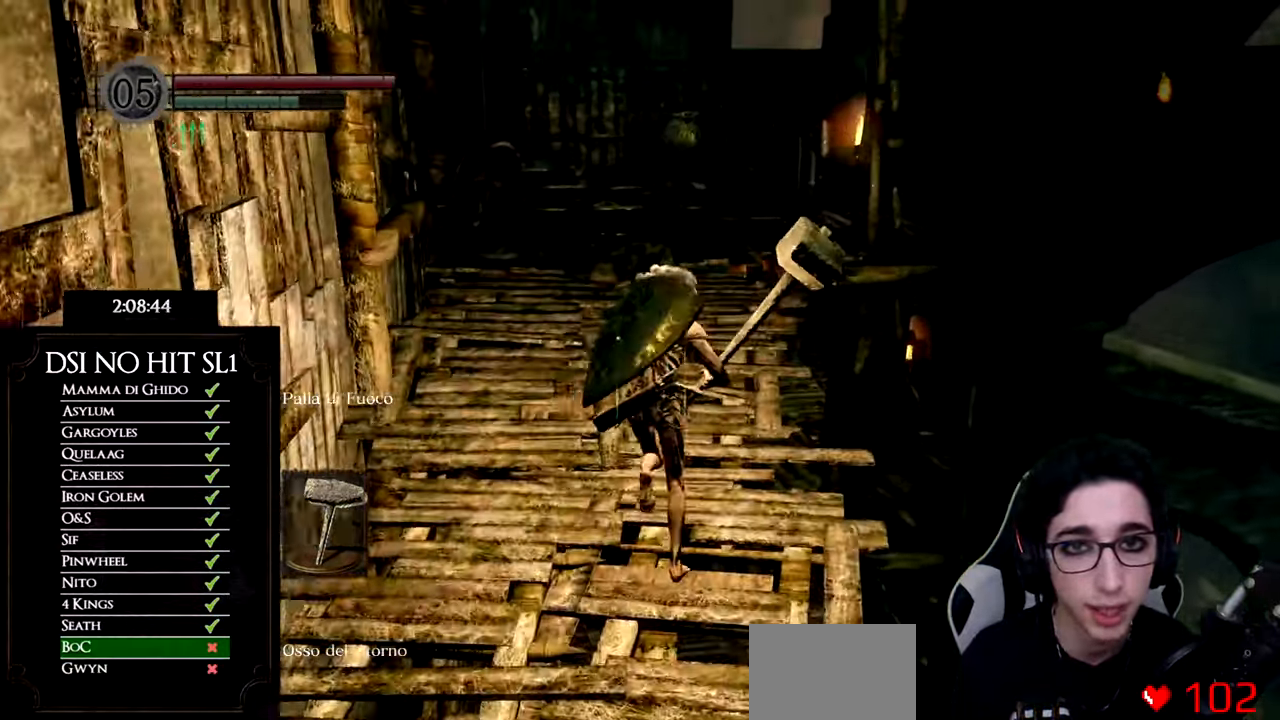
{"buttons": ["B"], "left_stick": "up", "right_stick": "center", "events": []}
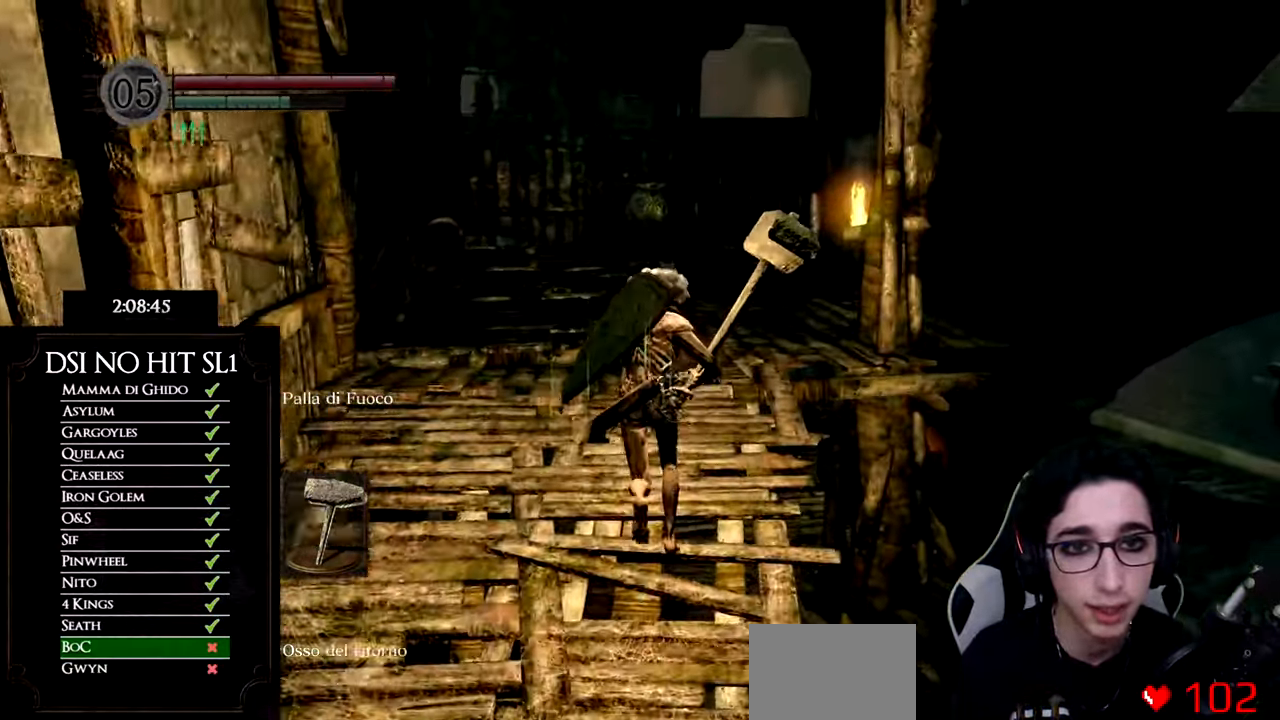
{"buttons": ["B"], "left_stick": "up", "right_stick": "center", "events": []}
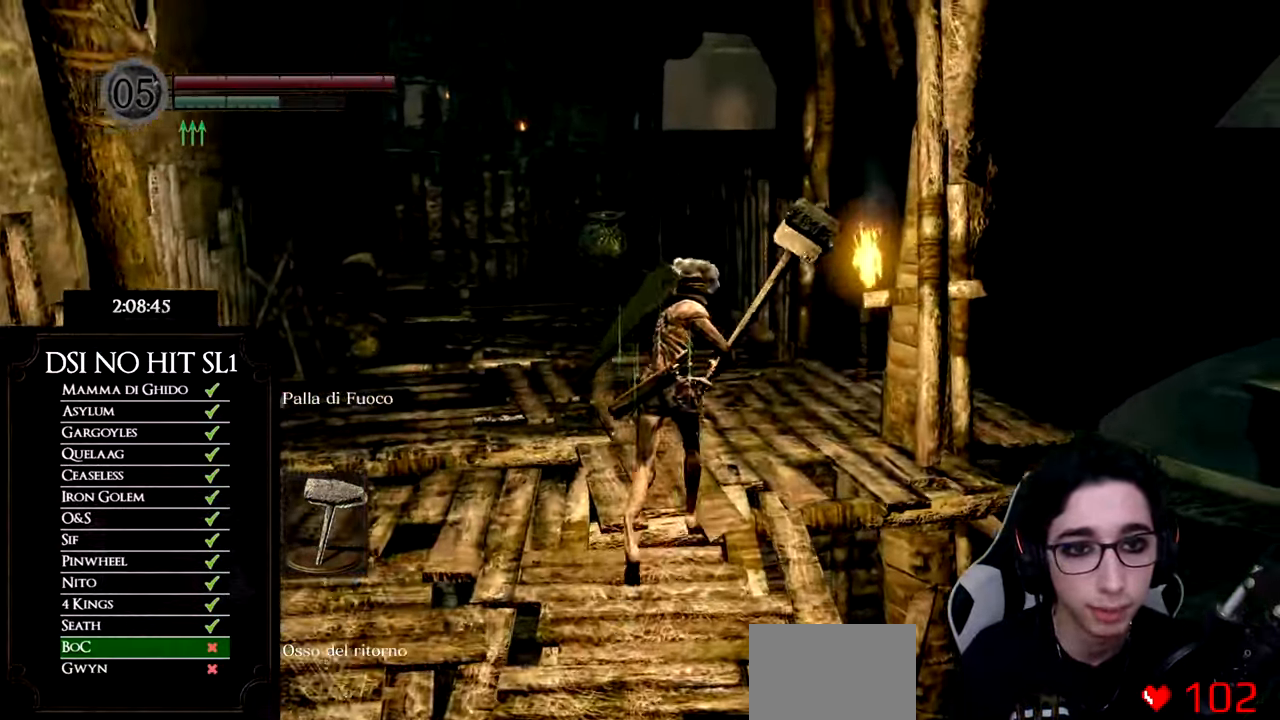
{"buttons": [], "left_stick": "up", "right_stick": "center", "events": [[434, "B", "up"]]}
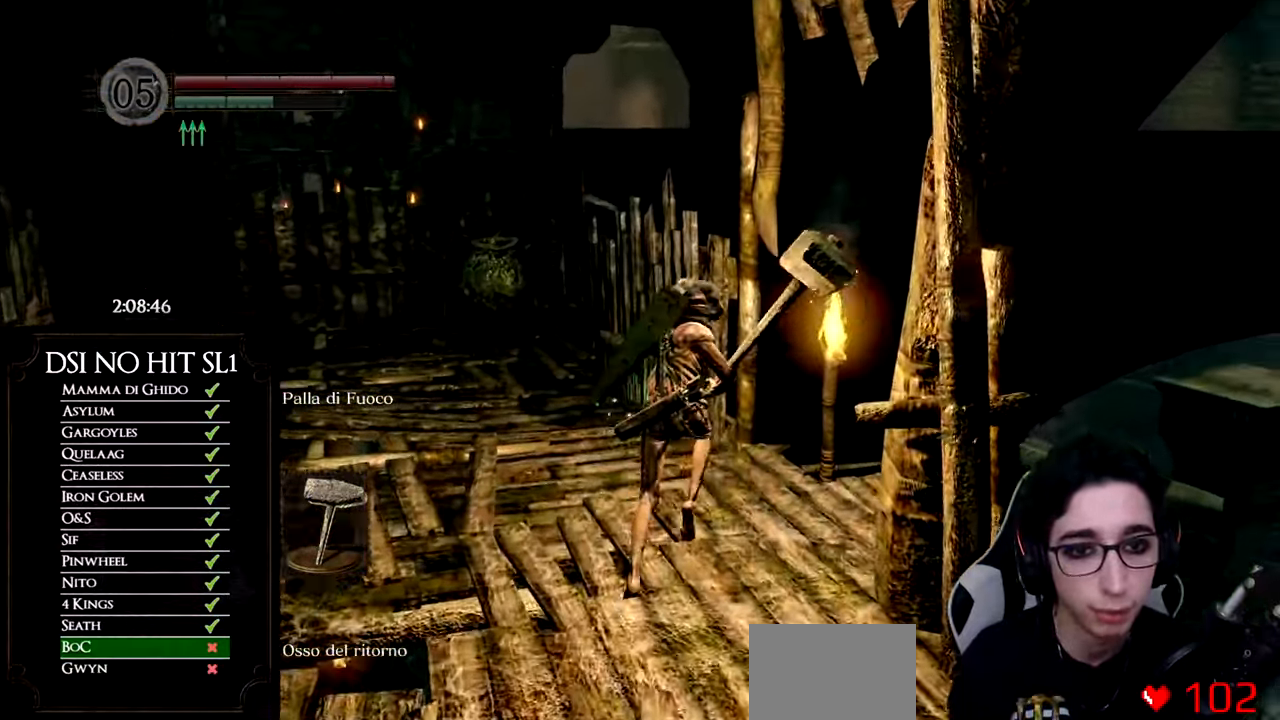
{"buttons": [], "left_stick": "center", "right_stick": "center", "events": [[83, "right_stick", "down"], [233, "left_stick", "up-right"], [233, "right_stick", "center"], [384, "A", "down"], [450, "left_stick", "center"], [467, "A", "up"]]}
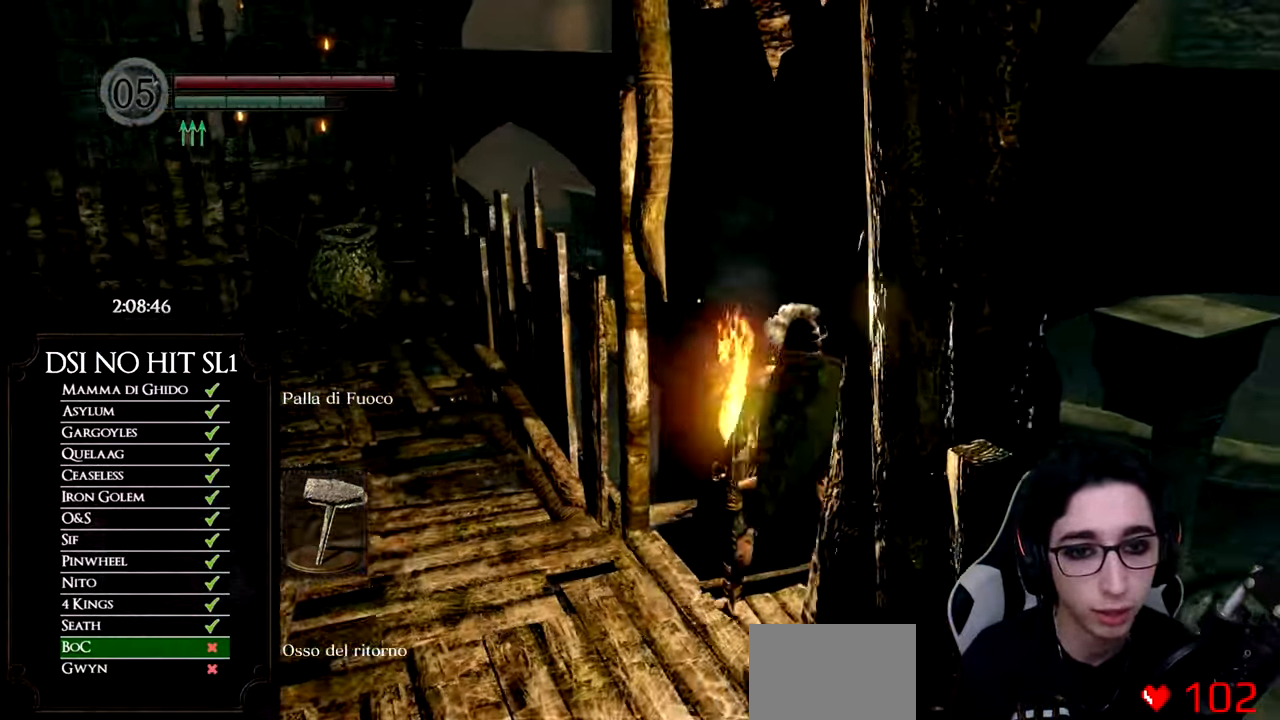
{"buttons": [], "left_stick": "center", "right_stick": "down-left", "events": [[34, "A", "down"], [117, "A", "up"], [167, "A", "down"], [234, "A", "up"], [367, "right_stick", "left"], [417, "right_stick", "down-left"]]}
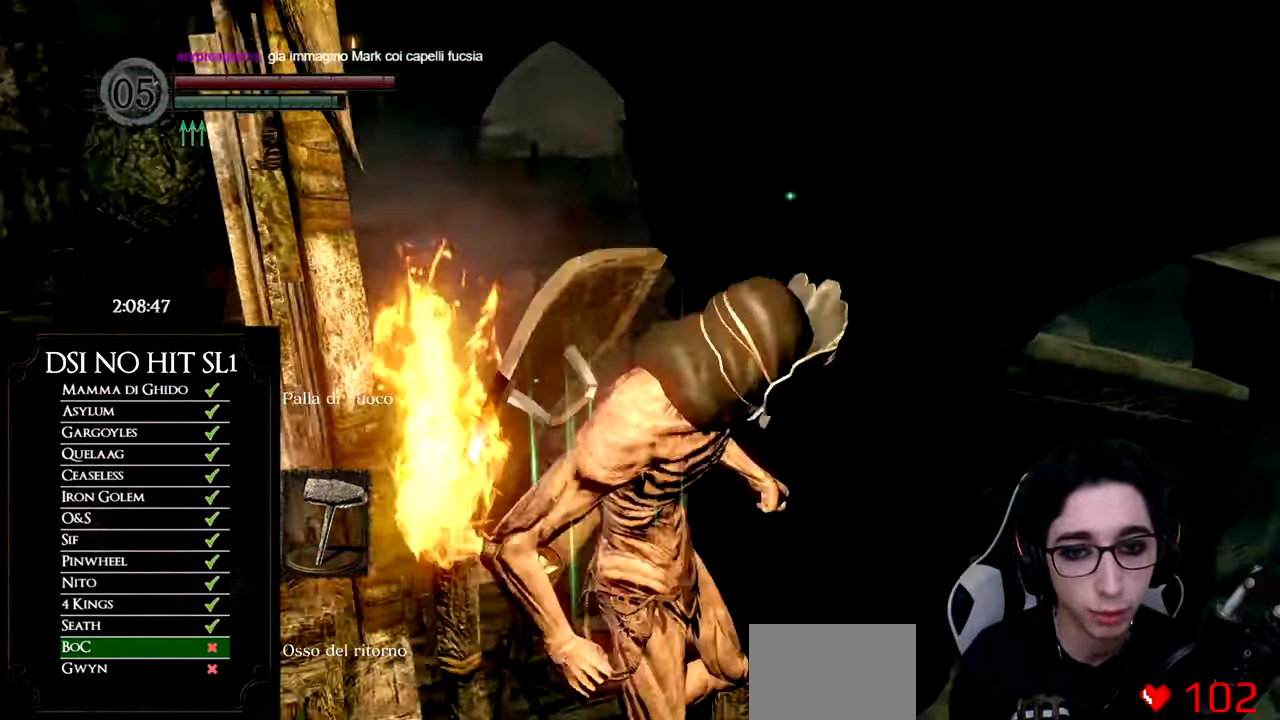
{"buttons": [], "left_stick": "center", "right_stick": "center", "events": [[334, "right_stick", "left"], [451, "right_stick", "center"]]}
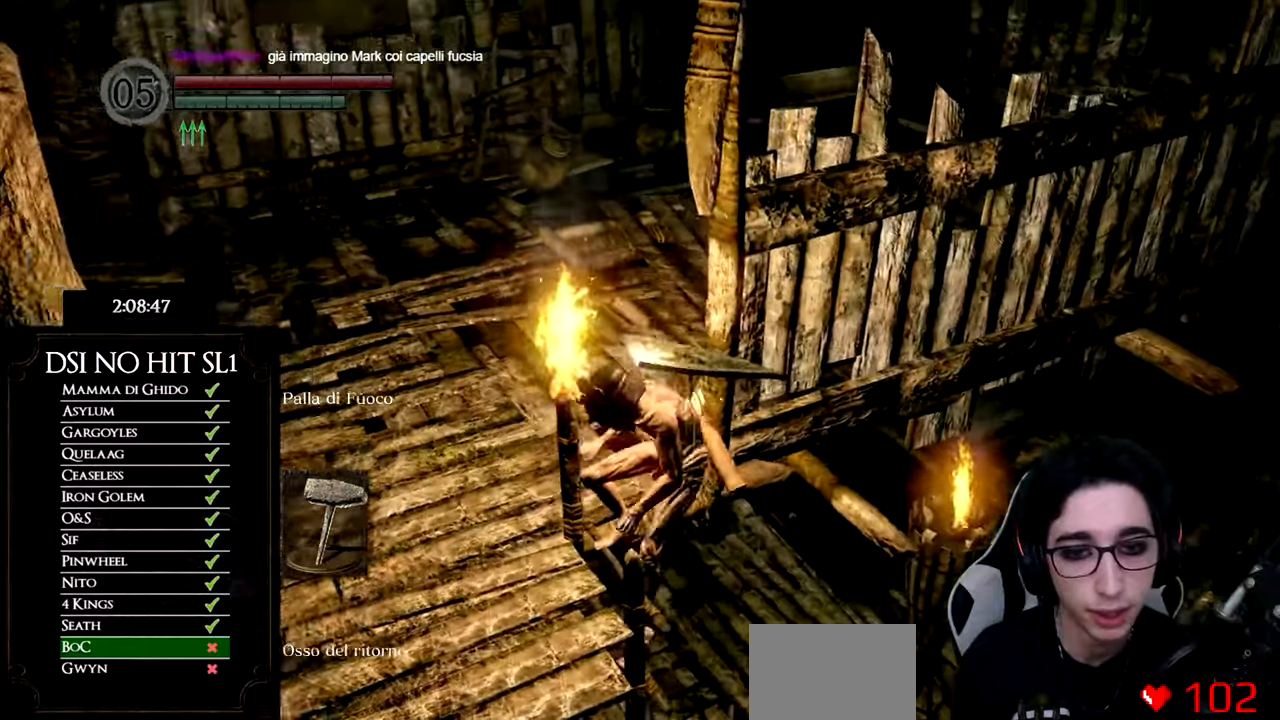
{"buttons": [], "left_stick": "center", "right_stick": "center", "events": [[83, "B", "down"], [167, "B", "up"], [250, "B", "down"], [334, "B", "up"], [400, "B", "down"], [500, "B", "up"]]}
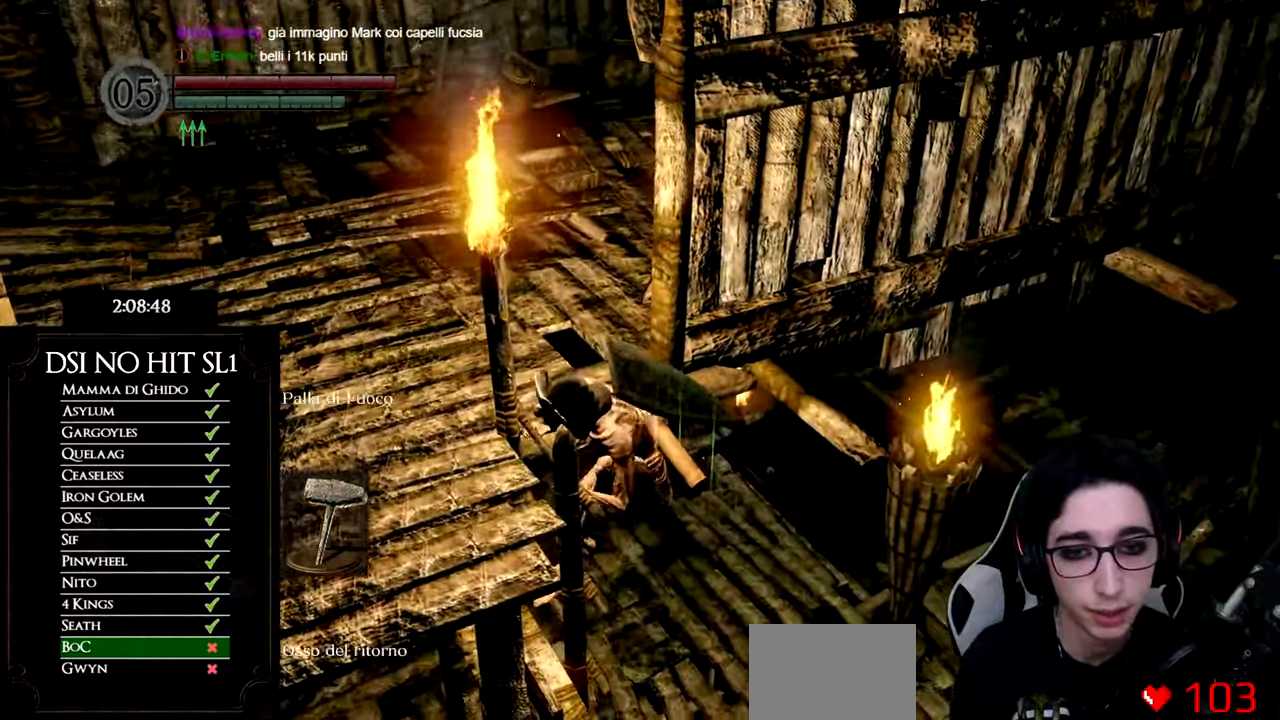
{"buttons": [], "left_stick": "center", "right_stick": "center", "events": [[50, "B", "down"], [134, "B", "up"], [217, "B", "down"], [317, "B", "up"], [367, "B", "down"], [468, "B", "up"]]}
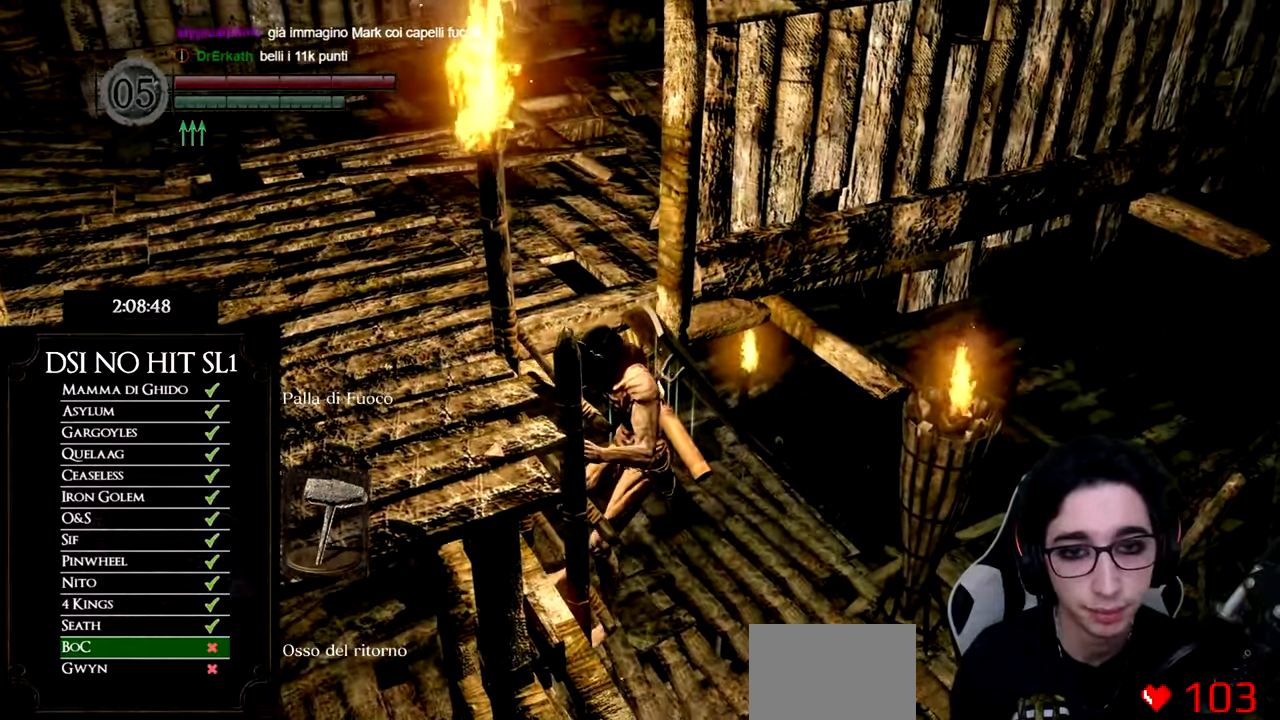
{"buttons": [], "left_stick": "up", "right_stick": "left", "events": [[67, "left_stick", "up"], [133, "right_stick", "left"]]}
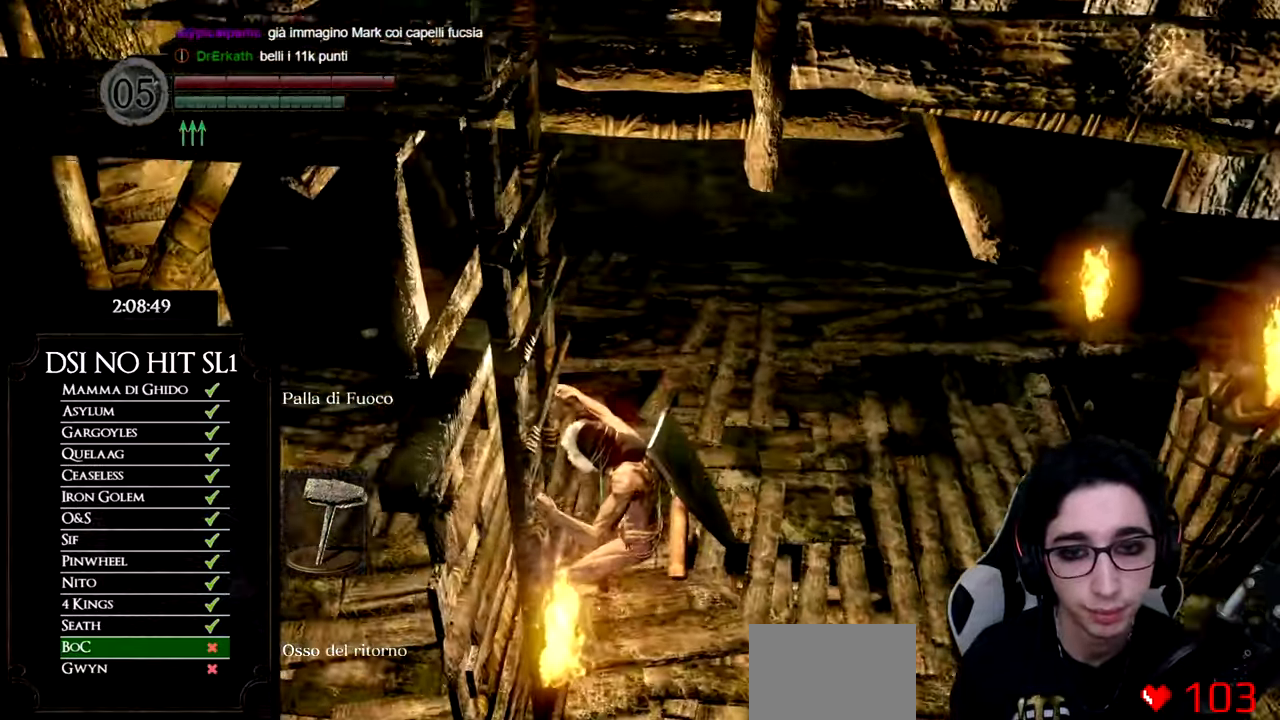
{"buttons": ["B"], "left_stick": "up-right", "right_stick": "center", "events": [[50, "left_stick", "up-right"], [284, "right_stick", "center"], [367, "B", "down"]]}
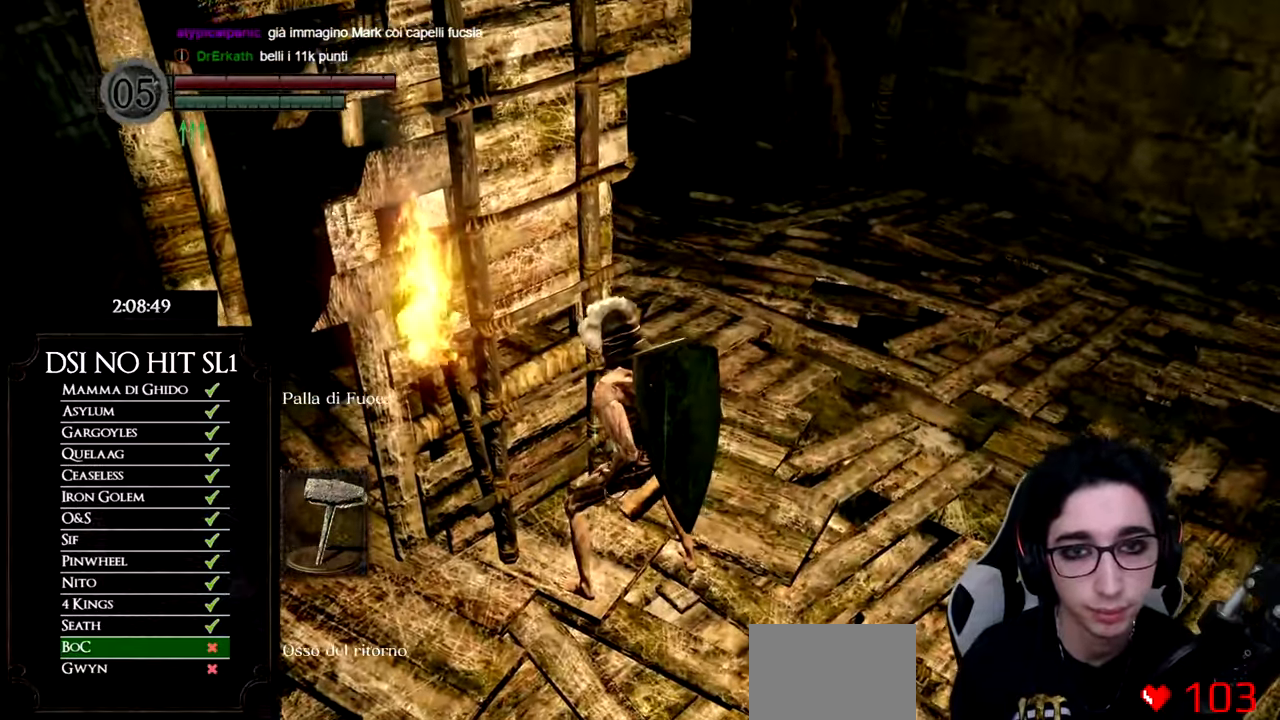
{"buttons": ["B"], "left_stick": "up-right", "right_stick": "center", "events": []}
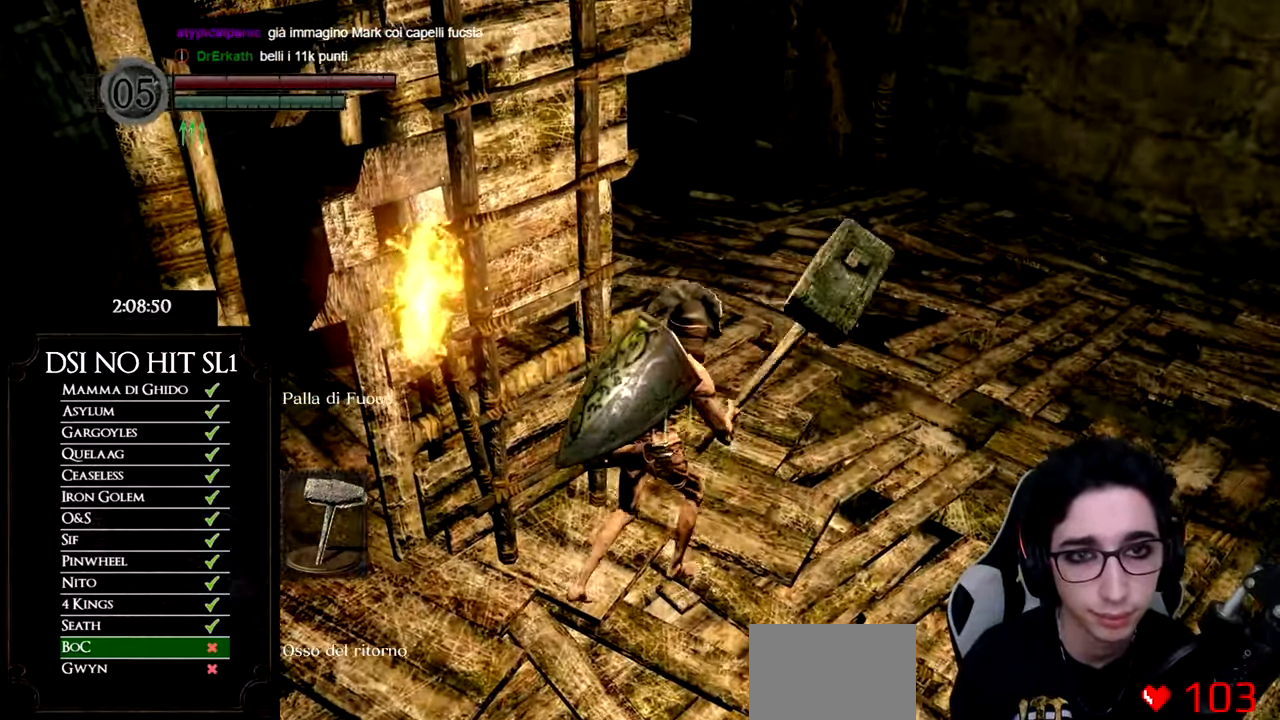
{"buttons": ["B"], "left_stick": "up-right", "right_stick": "center", "events": []}